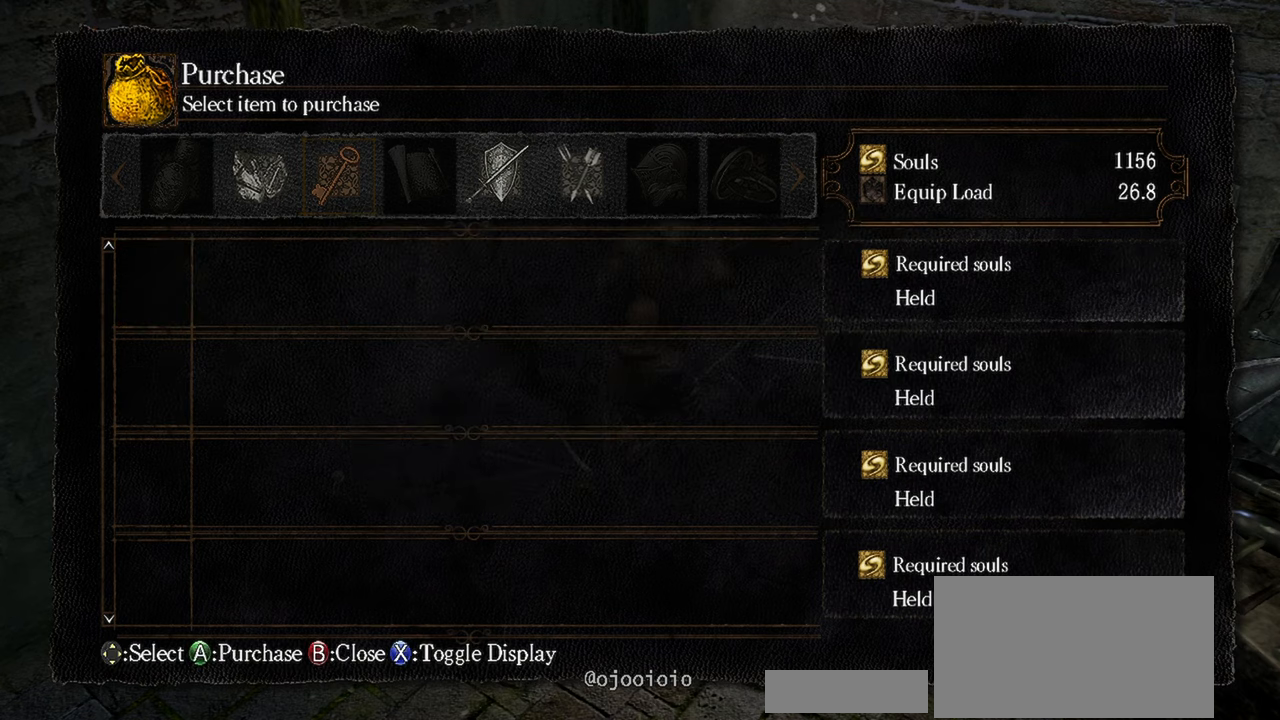
Gameplay with a controller (Xbox layout); each line is a JSON object with the inputs held at the frame after it. "events" lists button and stick changes between this image and that frame as [ms after this image, input, new state], when the widget could be followed in between. Not read: L3.
{"buttons": ["DPAD_RIGHT"], "left_stick": "center", "right_stick": "center", "events": [[450, "DPAD_RIGHT", "down"]]}
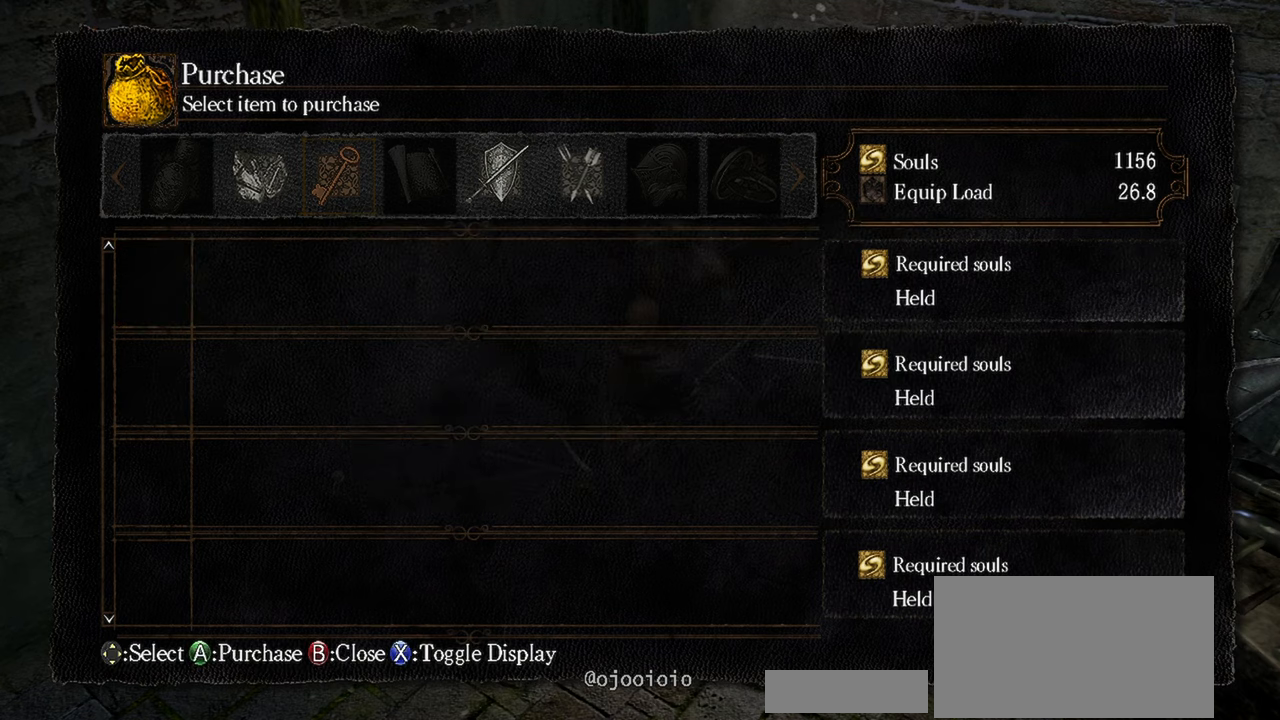
{"buttons": [], "left_stick": "center", "right_stick": "center", "events": [[83, "DPAD_RIGHT", "up"]]}
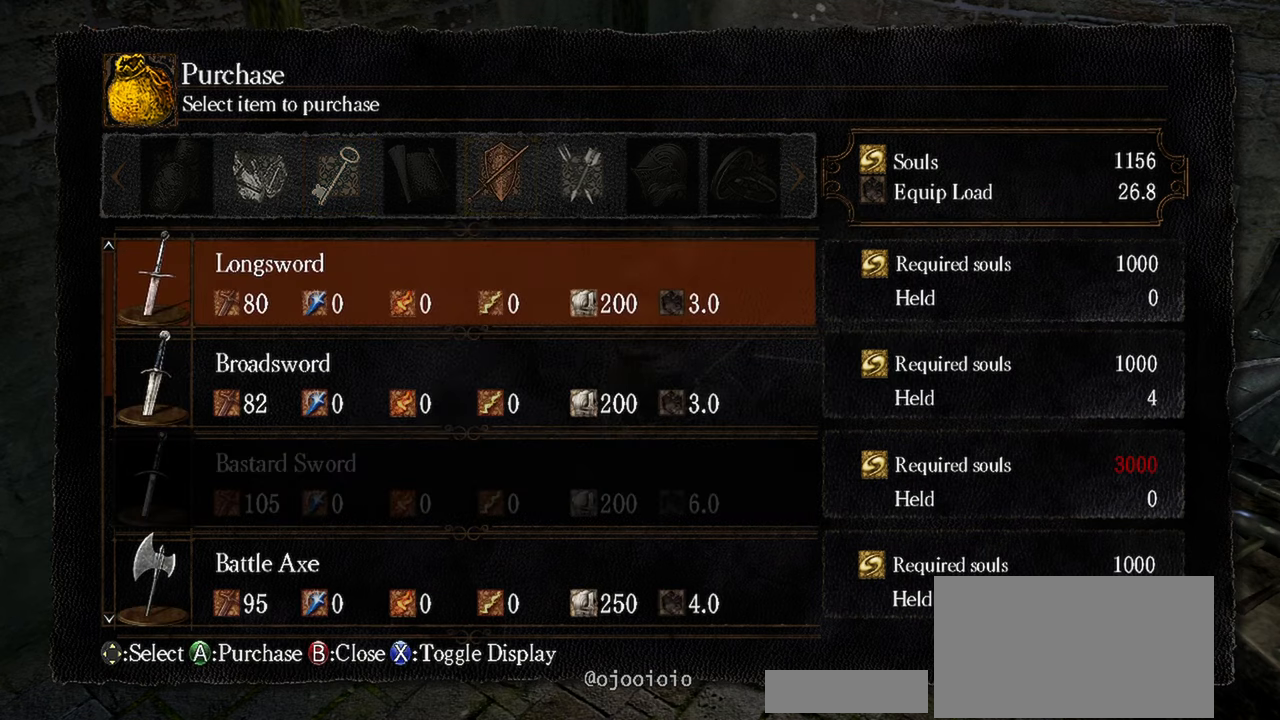
{"buttons": [], "left_stick": "center", "right_stick": "center", "events": []}
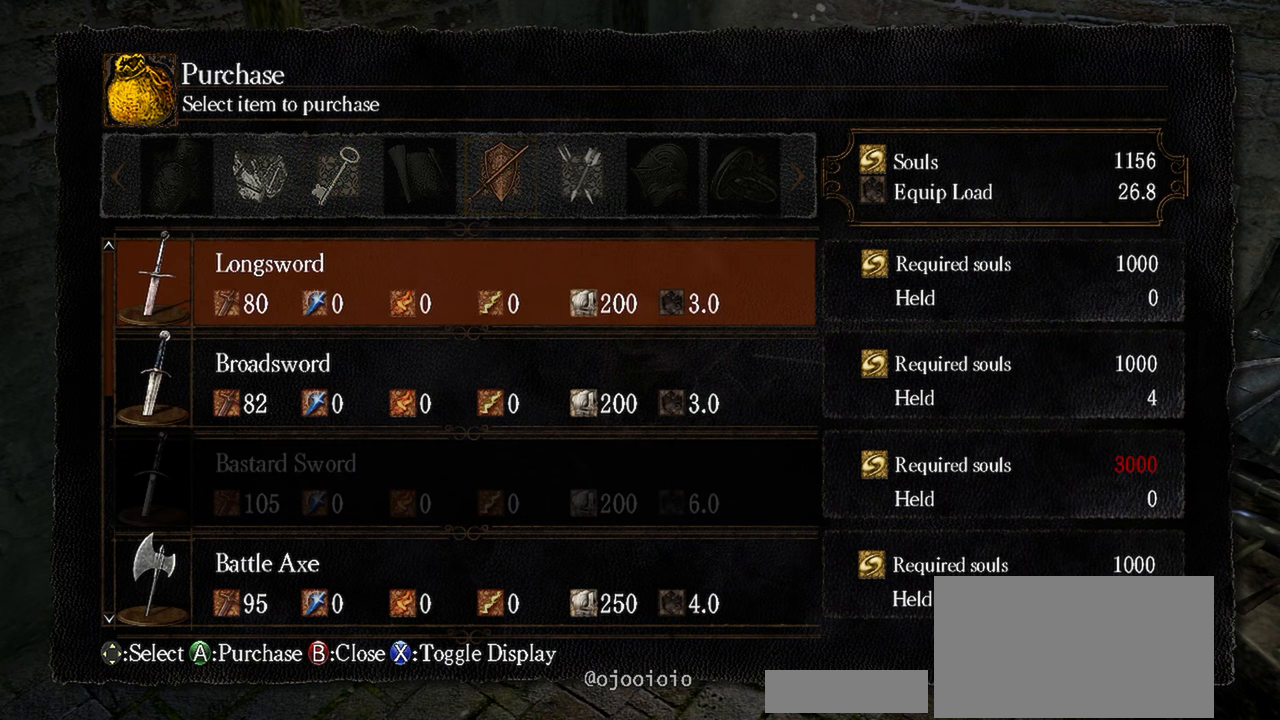
{"buttons": [], "left_stick": "center", "right_stick": "center", "events": []}
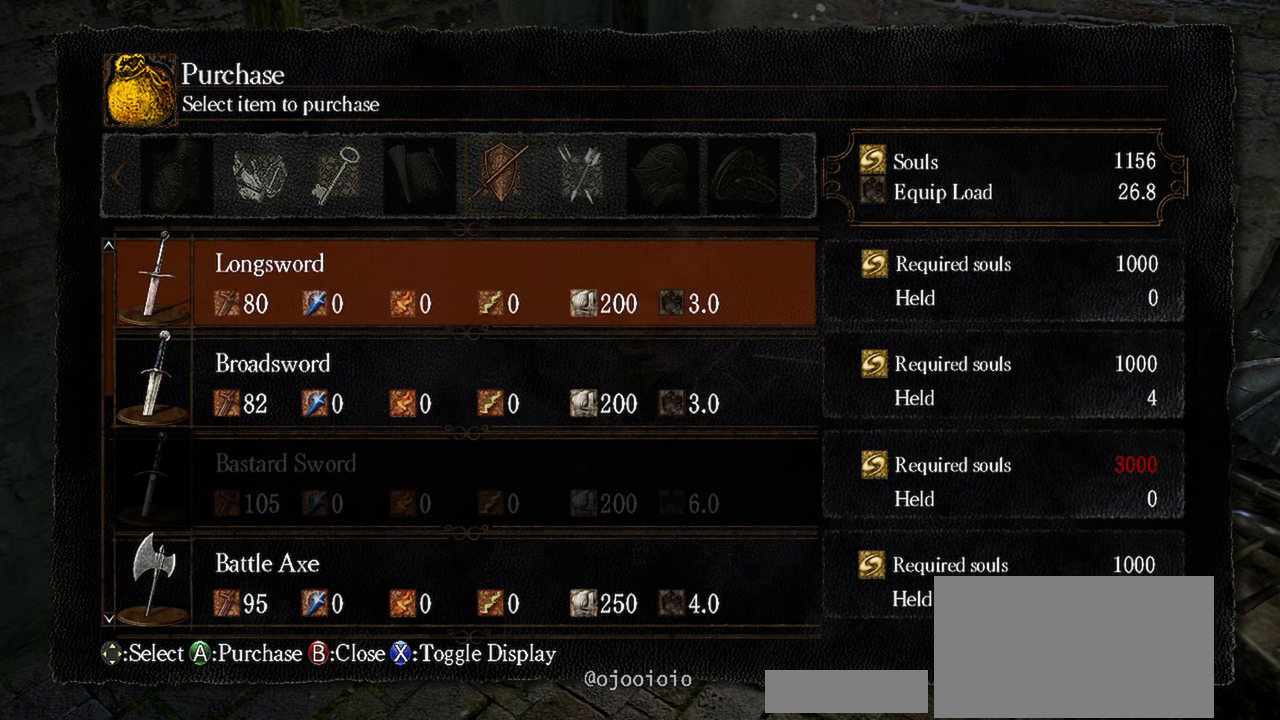
{"buttons": [], "left_stick": "center", "right_stick": "center", "events": []}
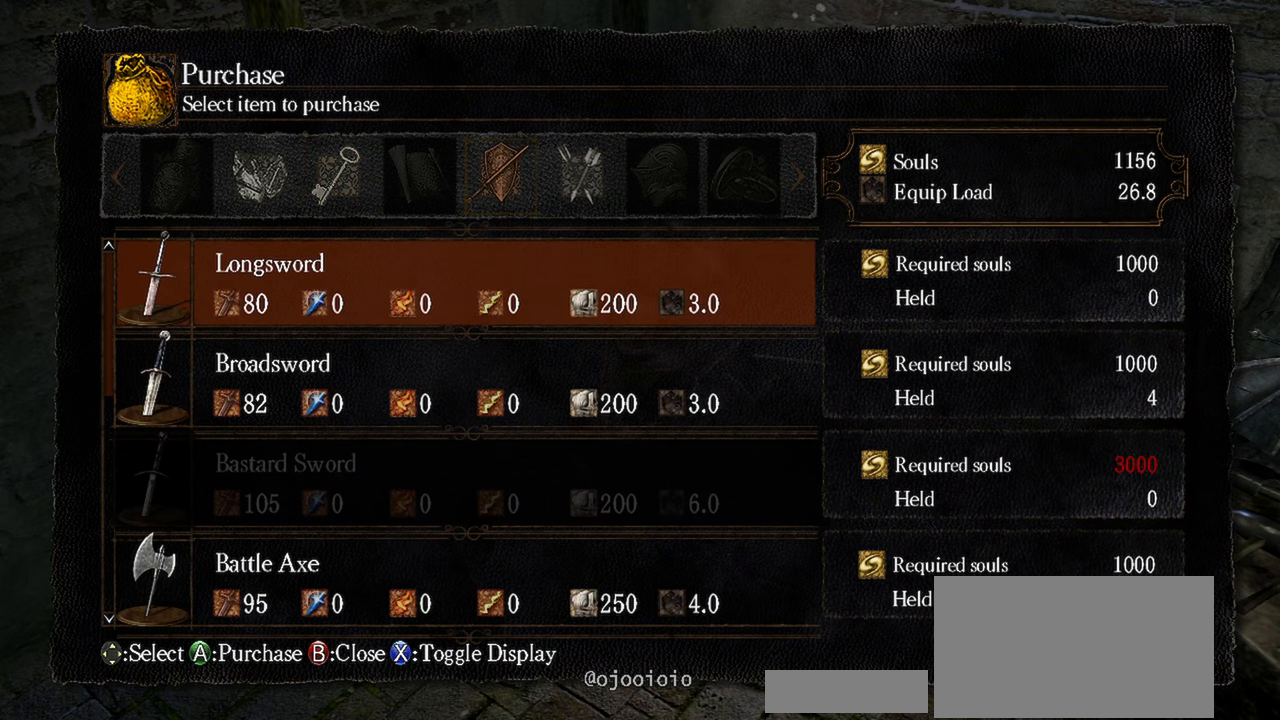
{"buttons": [], "left_stick": "center", "right_stick": "center", "events": []}
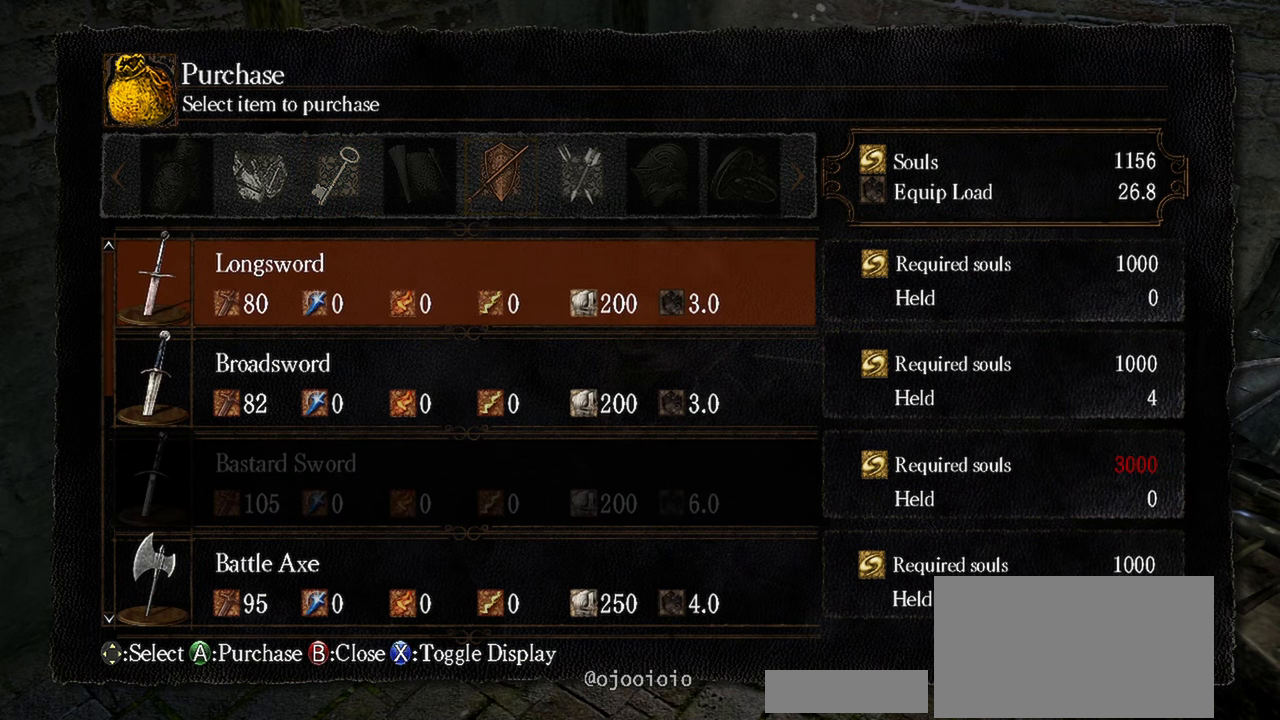
{"buttons": [], "left_stick": "center", "right_stick": "center", "events": []}
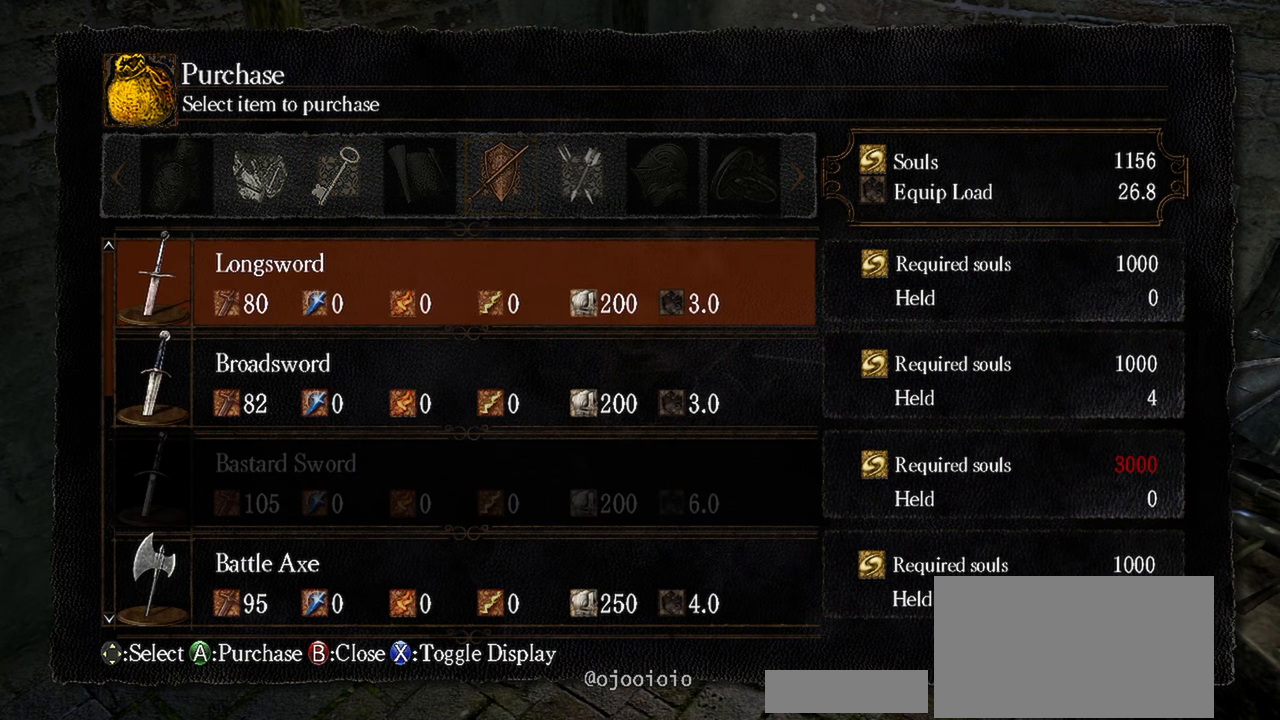
{"buttons": ["DPAD_UP"], "left_stick": "center", "right_stick": "center", "events": [[133, "DPAD_DOWN", "down"], [250, "DPAD_DOWN", "up"], [417, "DPAD_UP", "down"]]}
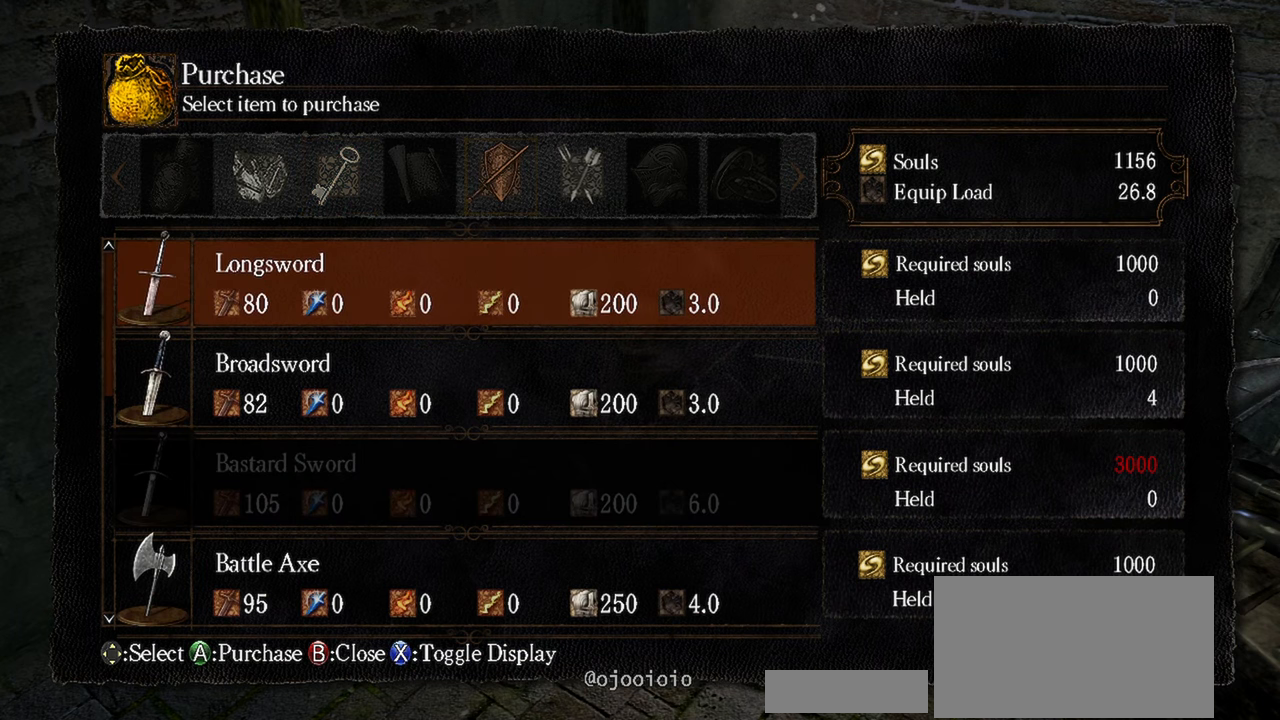
{"buttons": ["DPAD_DOWN"], "left_stick": "center", "right_stick": "center", "events": [[33, "DPAD_UP", "up"], [217, "DPAD_DOWN", "down"]]}
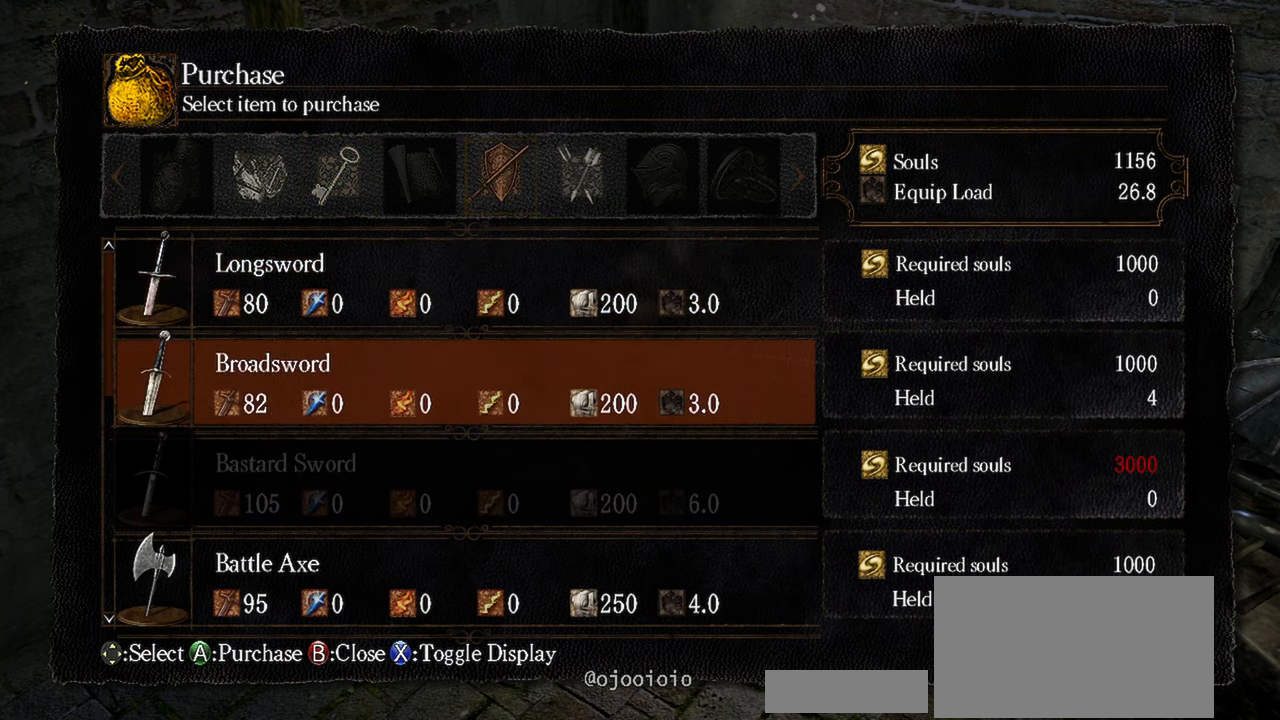
{"buttons": [], "left_stick": "center", "right_stick": "center", "events": [[217, "DPAD_DOWN", "up"]]}
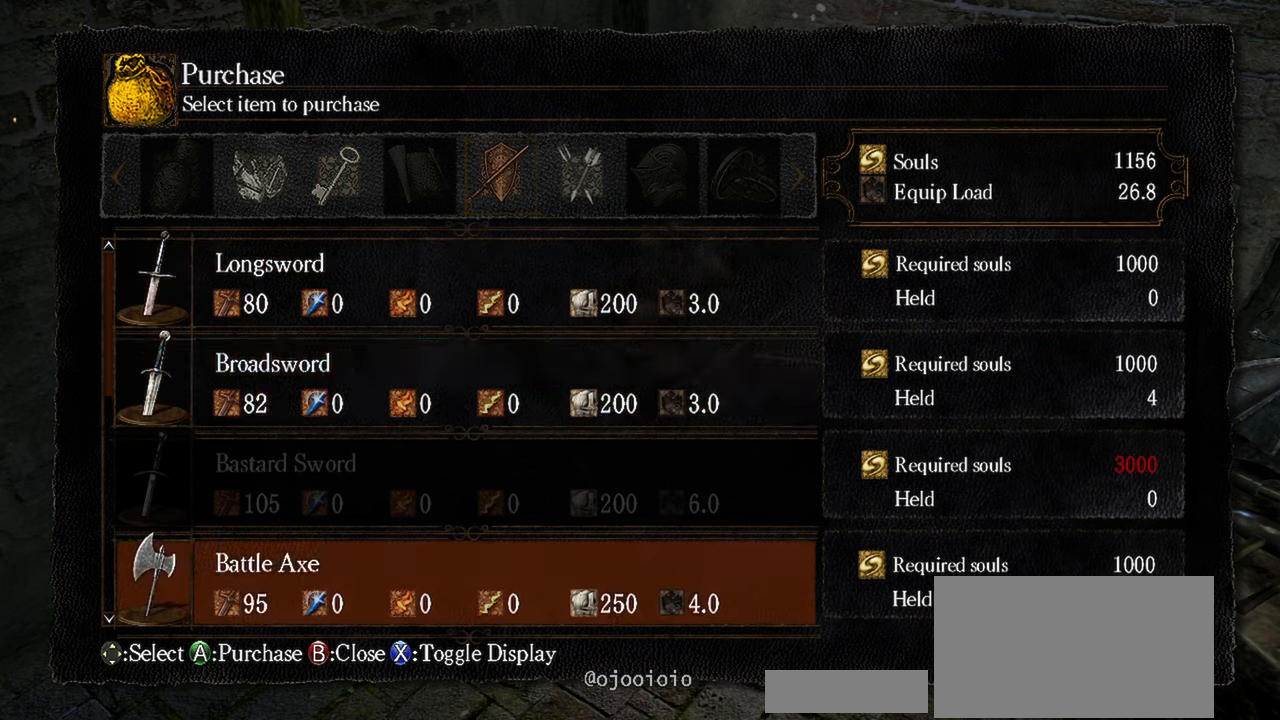
{"buttons": [], "left_stick": "center", "right_stick": "center", "events": [[183, "DPAD_DOWN", "down"], [383, "DPAD_DOWN", "up"]]}
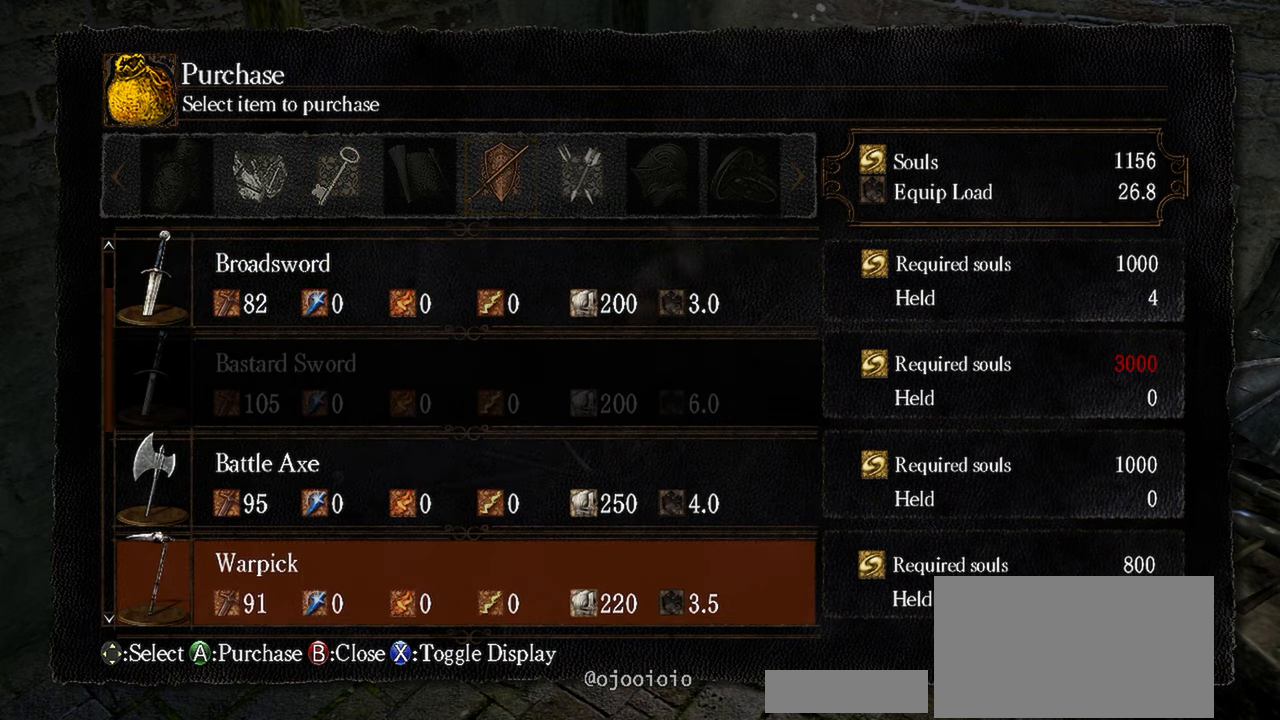
{"buttons": [], "left_stick": "center", "right_stick": "center", "events": []}
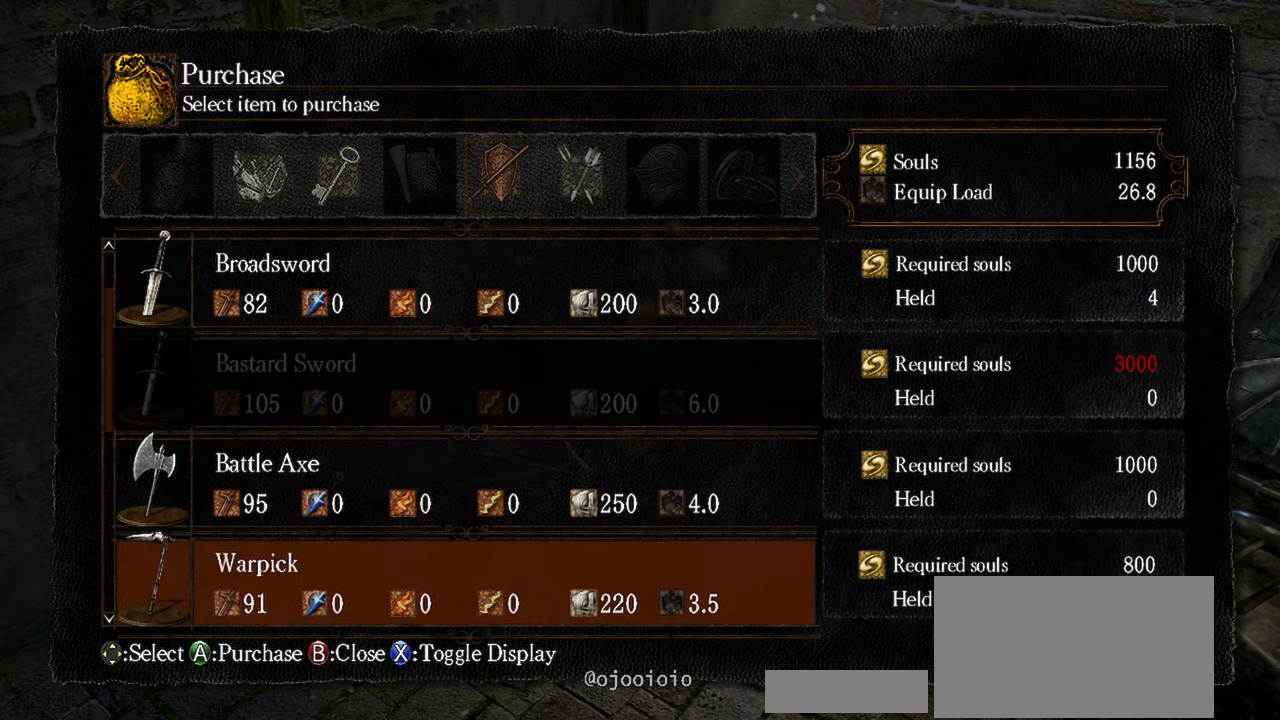
{"buttons": [], "left_stick": "center", "right_stick": "center", "events": []}
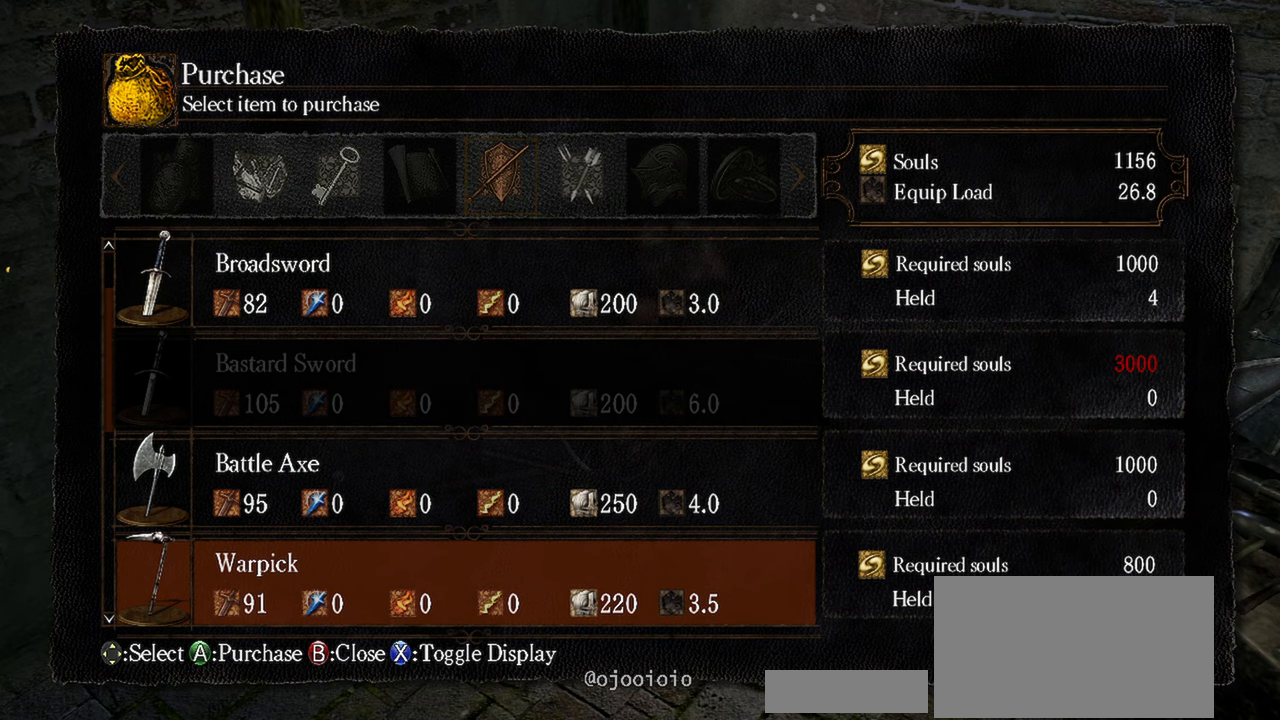
{"buttons": [], "left_stick": "center", "right_stick": "center", "events": [[50, "DPAD_DOWN", "down"], [233, "DPAD_DOWN", "up"]]}
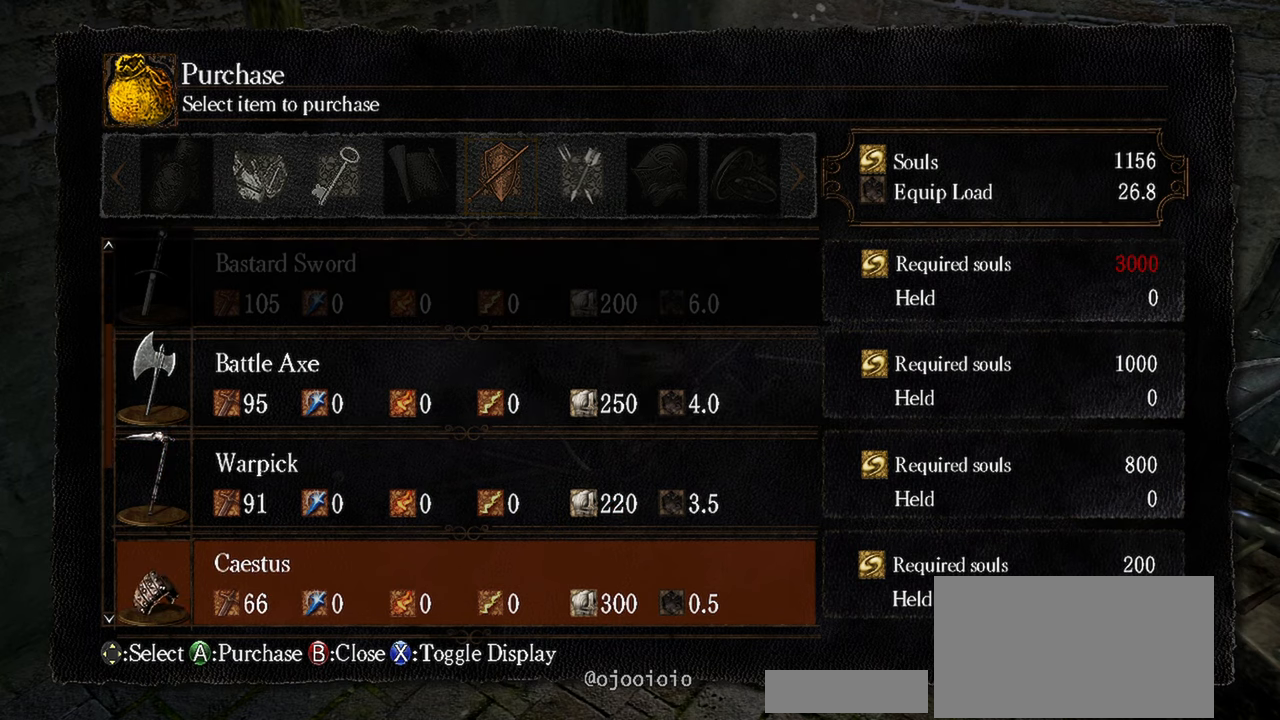
{"buttons": ["DPAD_DOWN"], "left_stick": "center", "right_stick": "center", "events": [[450, "DPAD_DOWN", "down"]]}
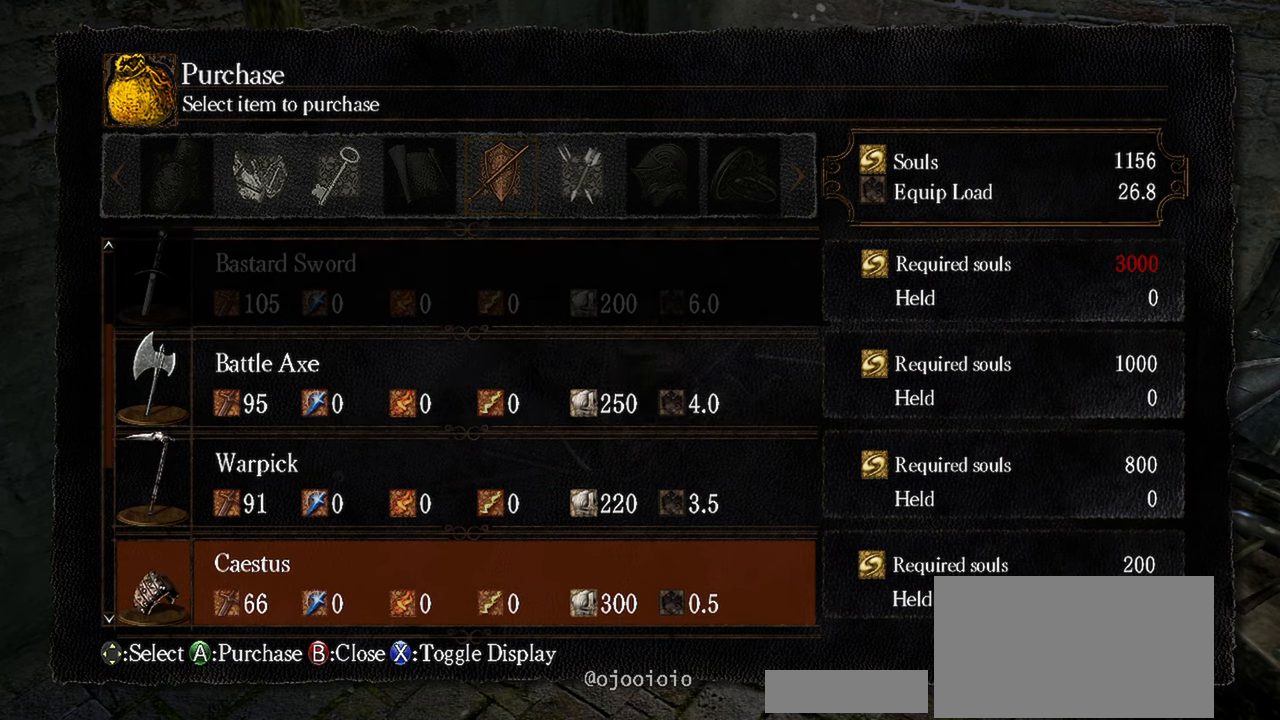
{"buttons": [], "left_stick": "center", "right_stick": "center", "events": [[183, "DPAD_DOWN", "up"]]}
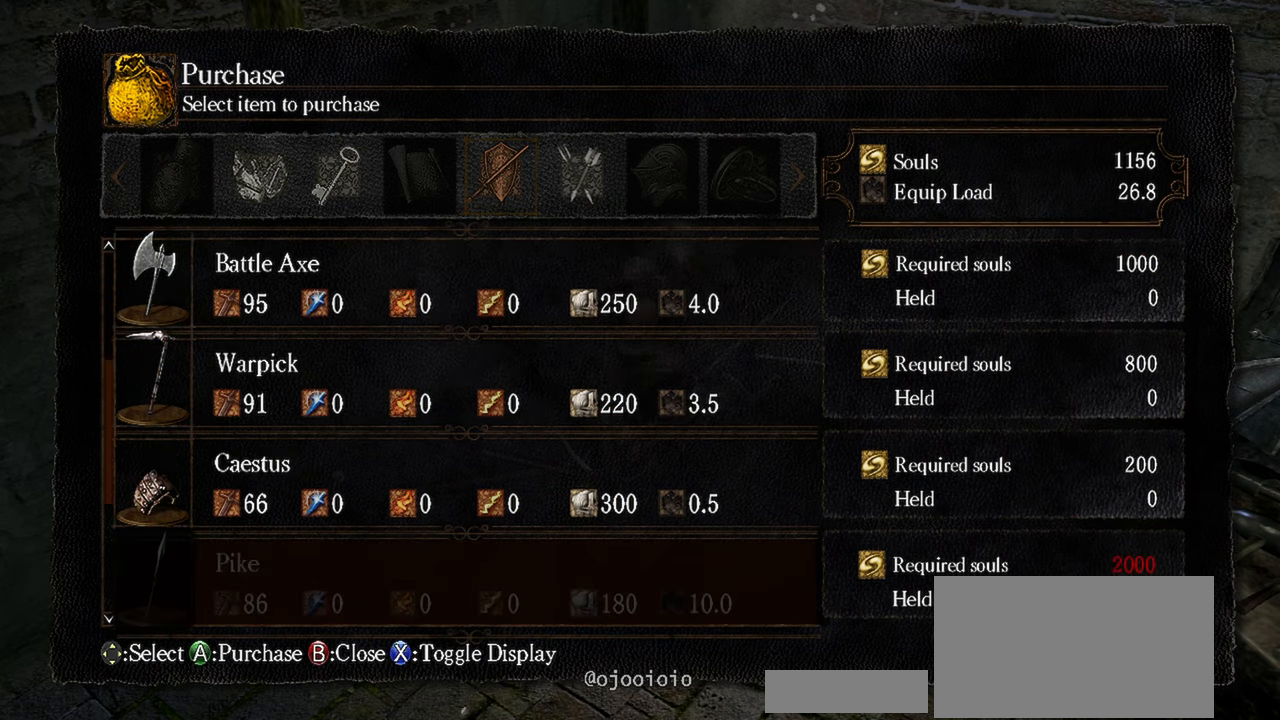
{"buttons": [], "left_stick": "center", "right_stick": "center", "events": [[350, "DPAD_DOWN", "down"], [483, "DPAD_DOWN", "up"]]}
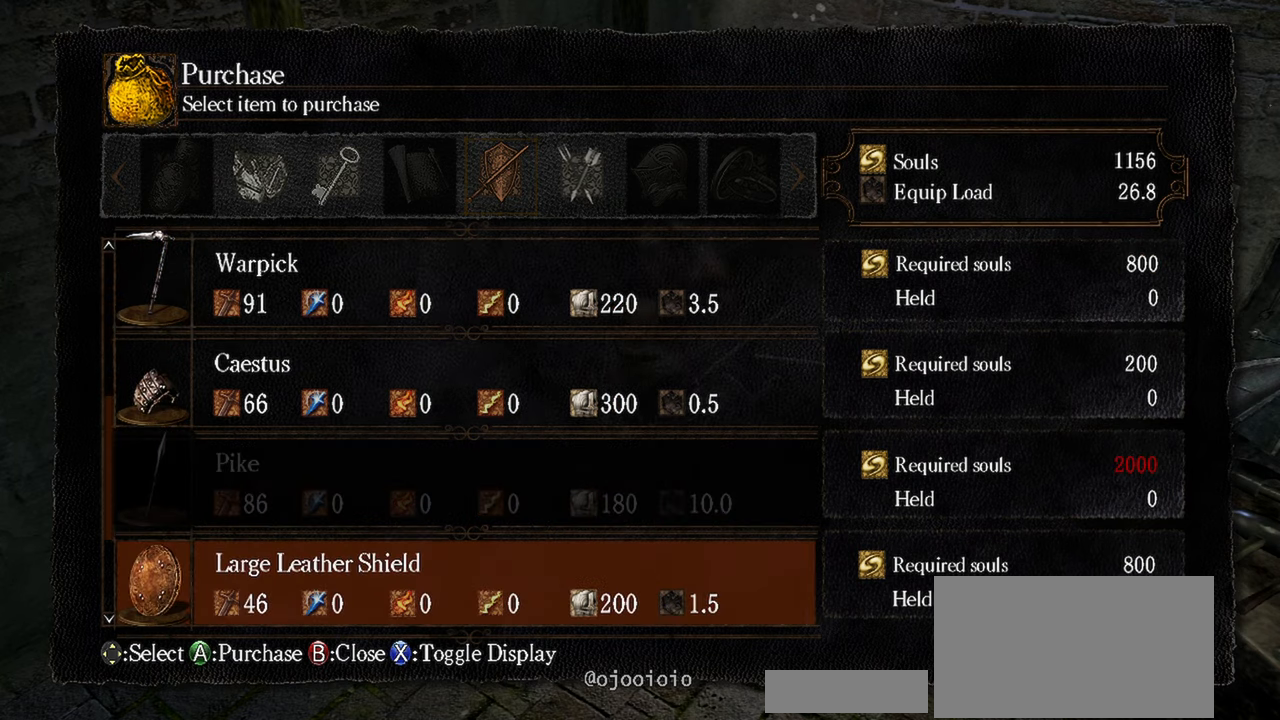
{"buttons": [], "left_stick": "center", "right_stick": "center", "events": [[350, "DPAD_UP", "down"], [483, "DPAD_UP", "up"]]}
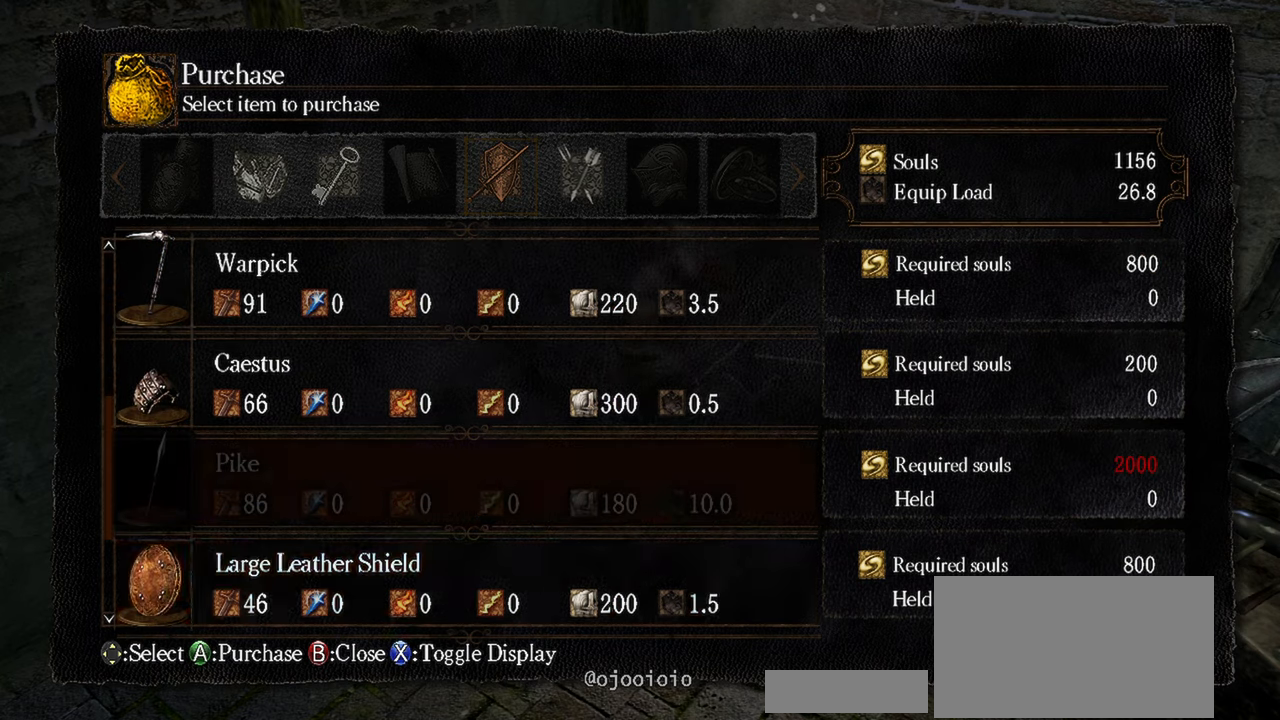
{"buttons": [], "left_stick": "center", "right_stick": "center", "events": []}
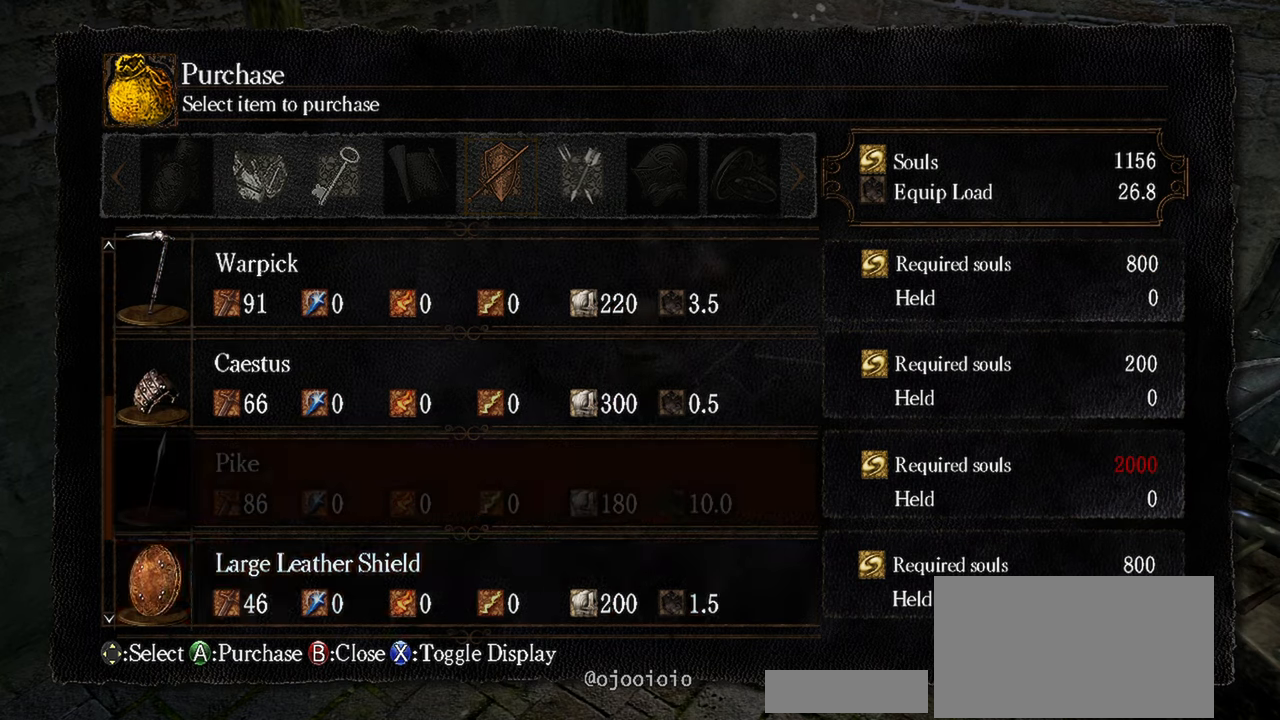
{"buttons": [], "left_stick": "center", "right_stick": "center", "events": [[117, "DPAD_DOWN", "down"], [283, "DPAD_DOWN", "up"]]}
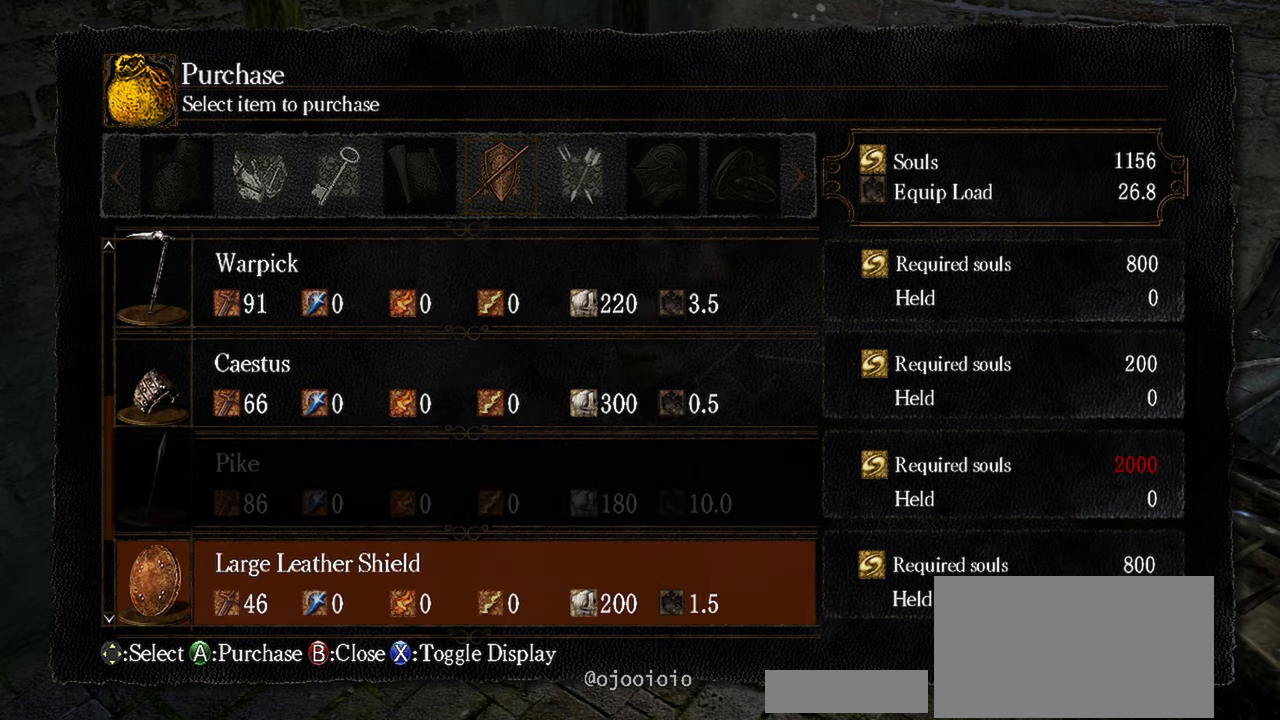
{"buttons": ["DPAD_DOWN"], "left_stick": "center", "right_stick": "center", "events": [[317, "DPAD_DOWN", "down"]]}
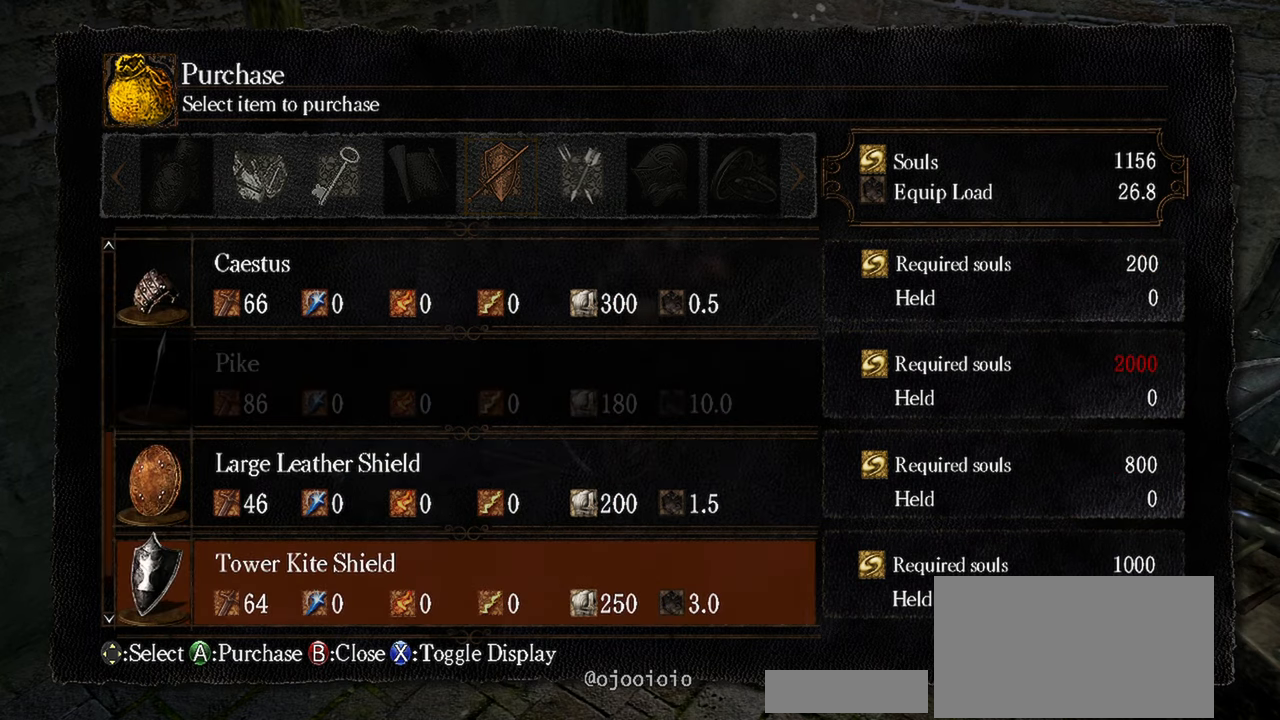
{"buttons": [], "left_stick": "center", "right_stick": "center", "events": [[17, "DPAD_DOWN", "up"]]}
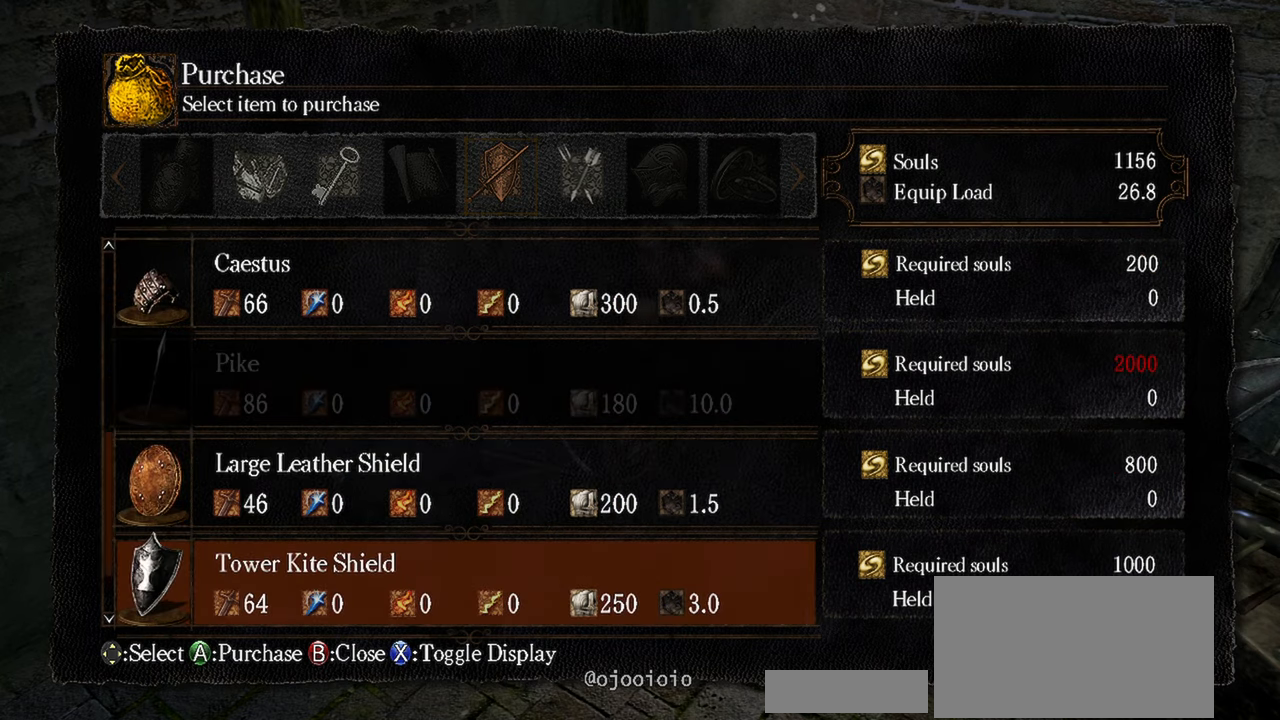
{"buttons": [], "left_stick": "center", "right_stick": "center", "events": []}
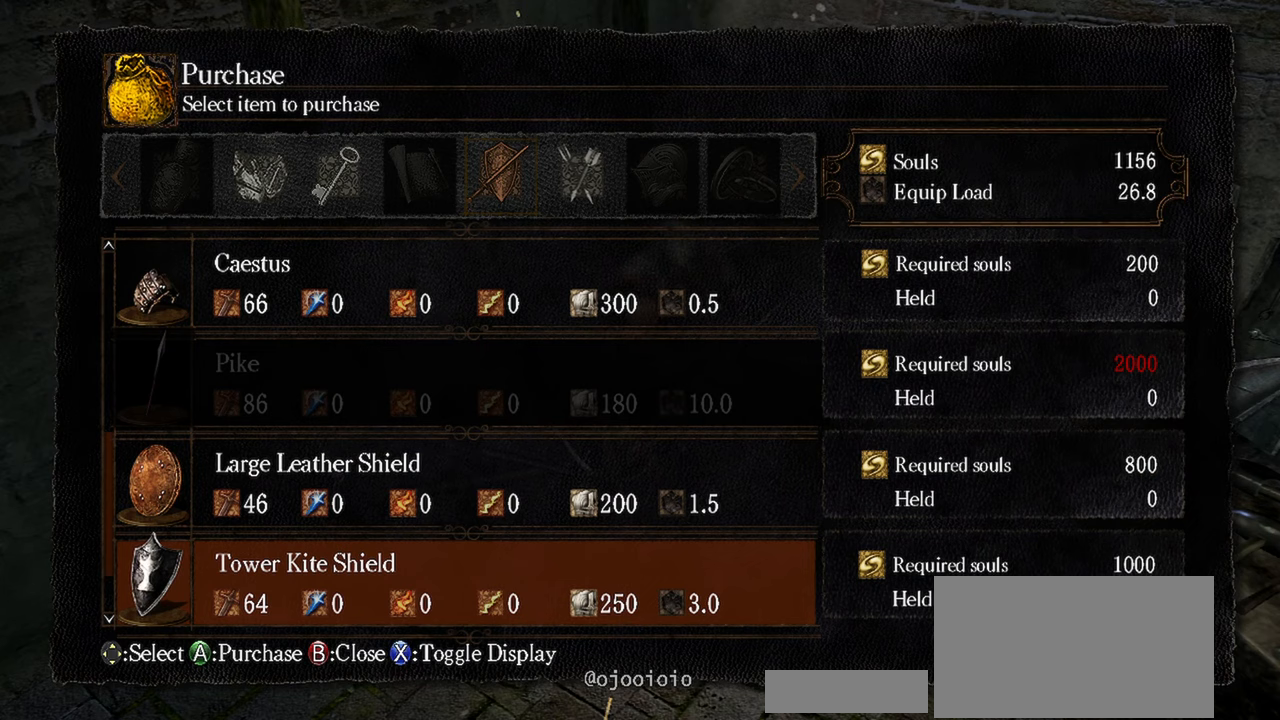
{"buttons": ["X"], "left_stick": "center", "right_stick": "center", "events": [[317, "DPAD_UP", "down"], [450, "DPAD_UP", "up"], [483, "X", "down"]]}
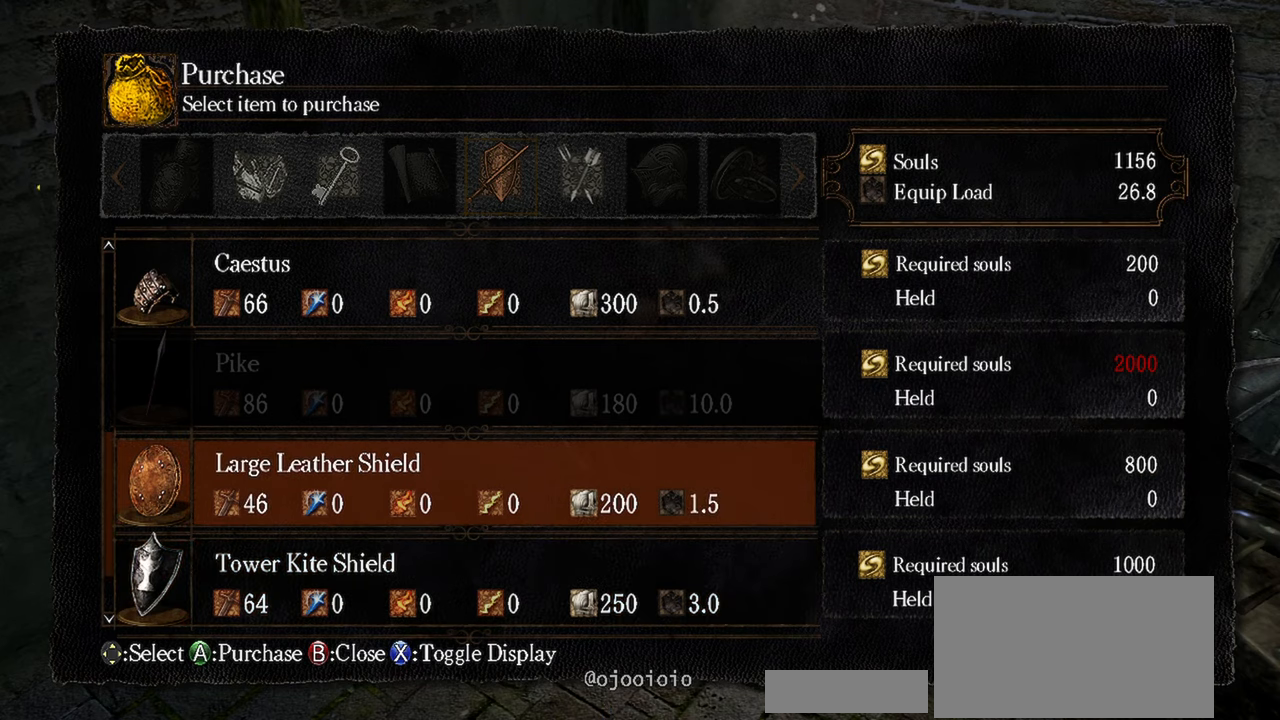
{"buttons": [], "left_stick": "center", "right_stick": "center", "events": [[117, "X", "up"]]}
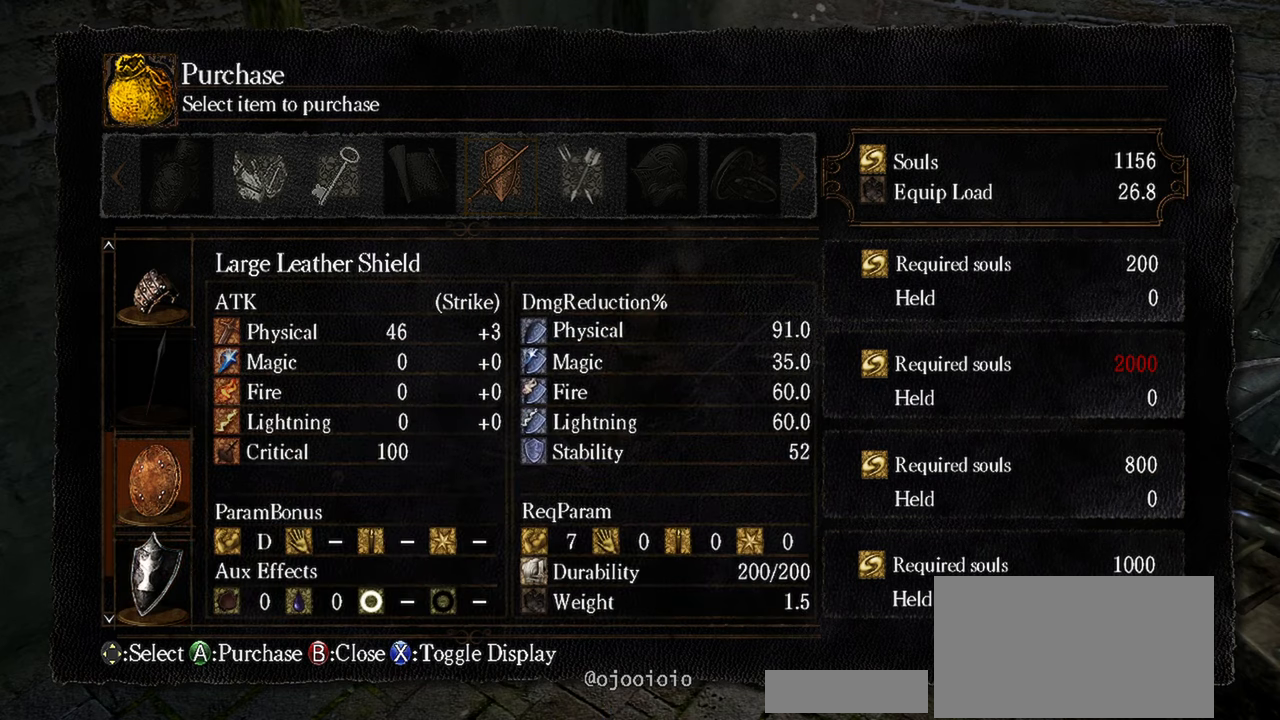
{"buttons": [], "left_stick": "center", "right_stick": "center", "events": []}
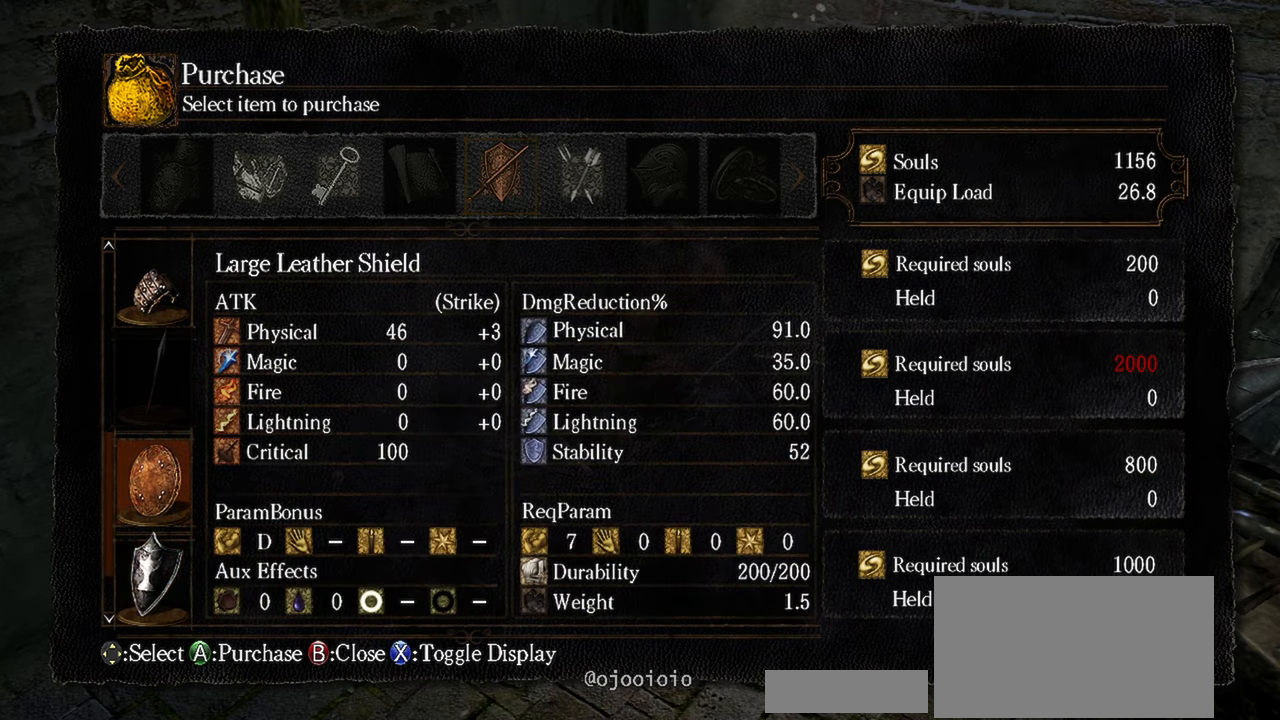
{"buttons": [], "left_stick": "center", "right_stick": "center", "events": []}